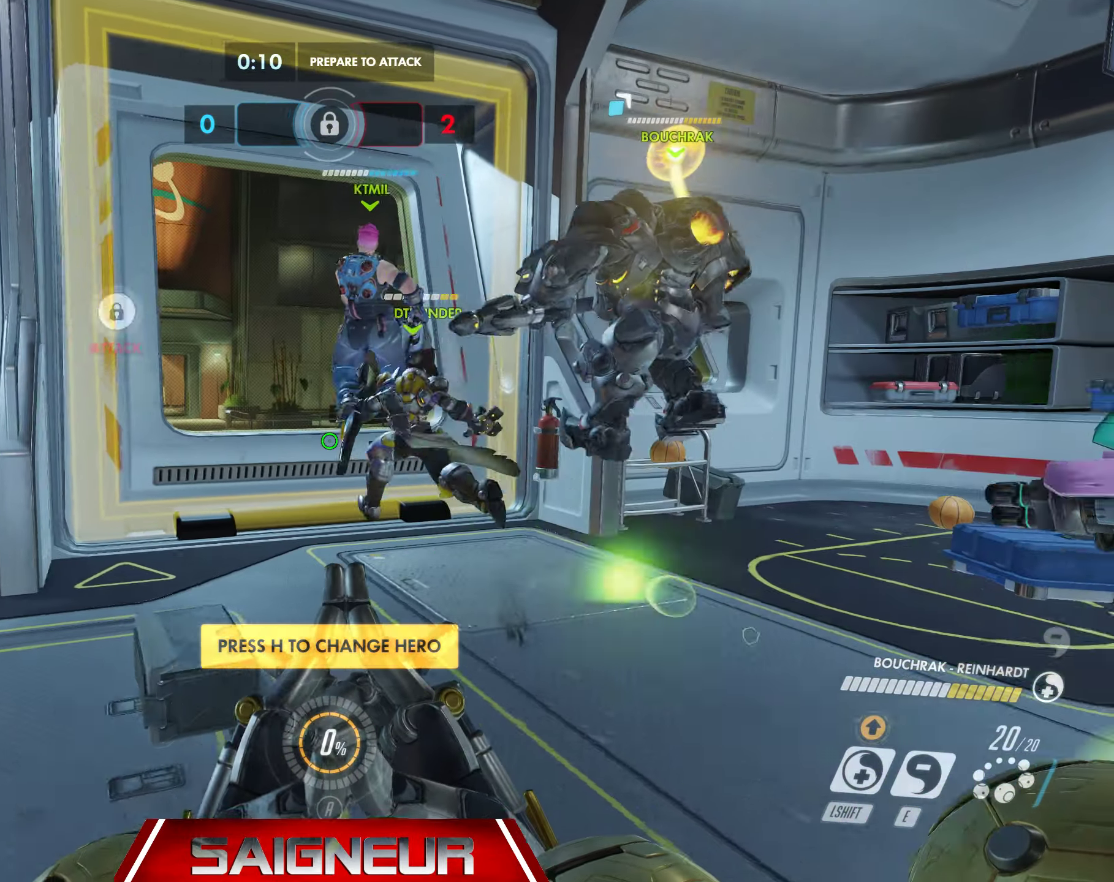
Gameplay with keyboard and mouse; each line is a JSON object with the keys and mouse buttons held at the frame after it. "events" lists presses ("down") and releases ("up") of "a", "ctrl", "d", "e", "f", "q", "r", "s", "shift", "space", "tab", "w", "mouse_left", "mouse_wheel", "mouse_right", "mouse_mb4" and "mouse_mb5" between this image and that frame as [ms after this image, input, new state], when the widget could be followed in between. "mouse_left", "mouse_wheel", "mouse_right", "mouse_mb4", "mouse_mb5" = the "left", "wheel", "right", "mb4", "mb5" buttons of the "mouse" list. No other keys are recorded. "wheel" means that the mouse wheel is clicked or scrolled. Mouse movement is not recorded.
{"keys": [], "mouse": [], "events": [[67, "w", "down"], [117, "d", "up"], [366, "w", "up"]]}
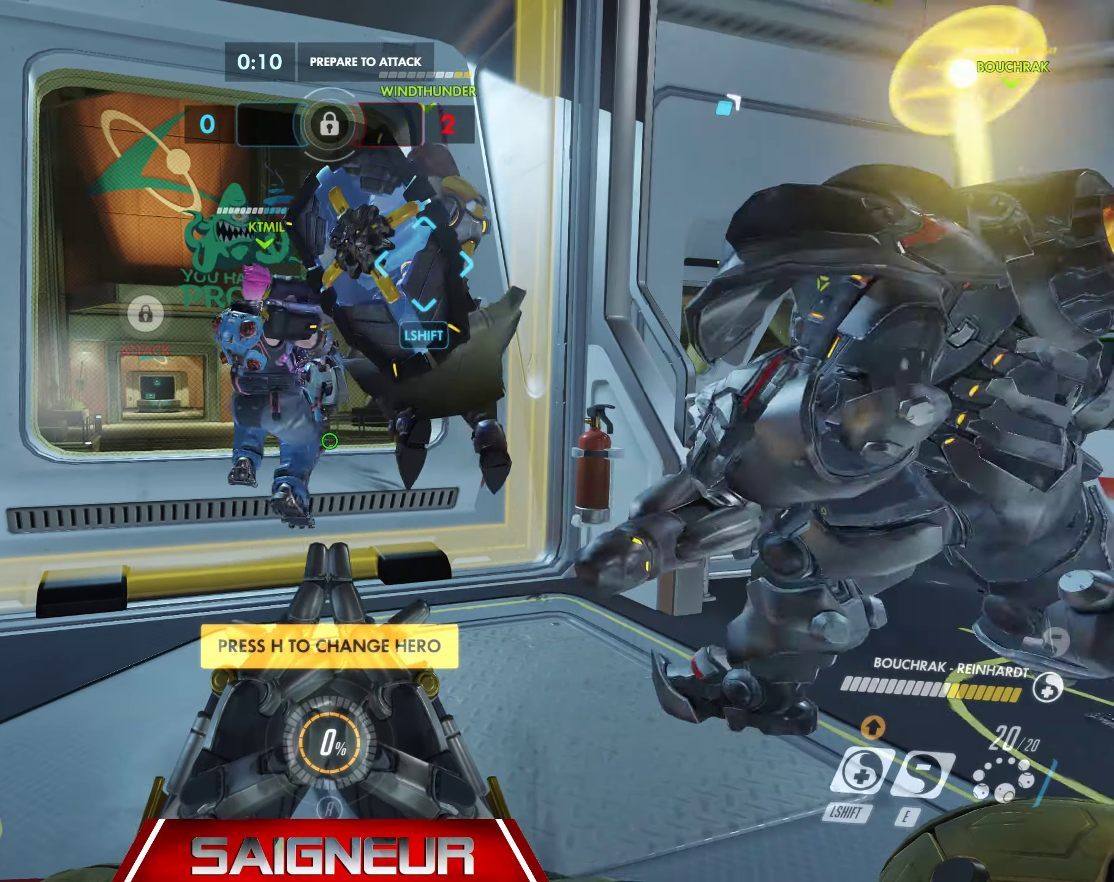
{"keys": [], "mouse": [], "events": []}
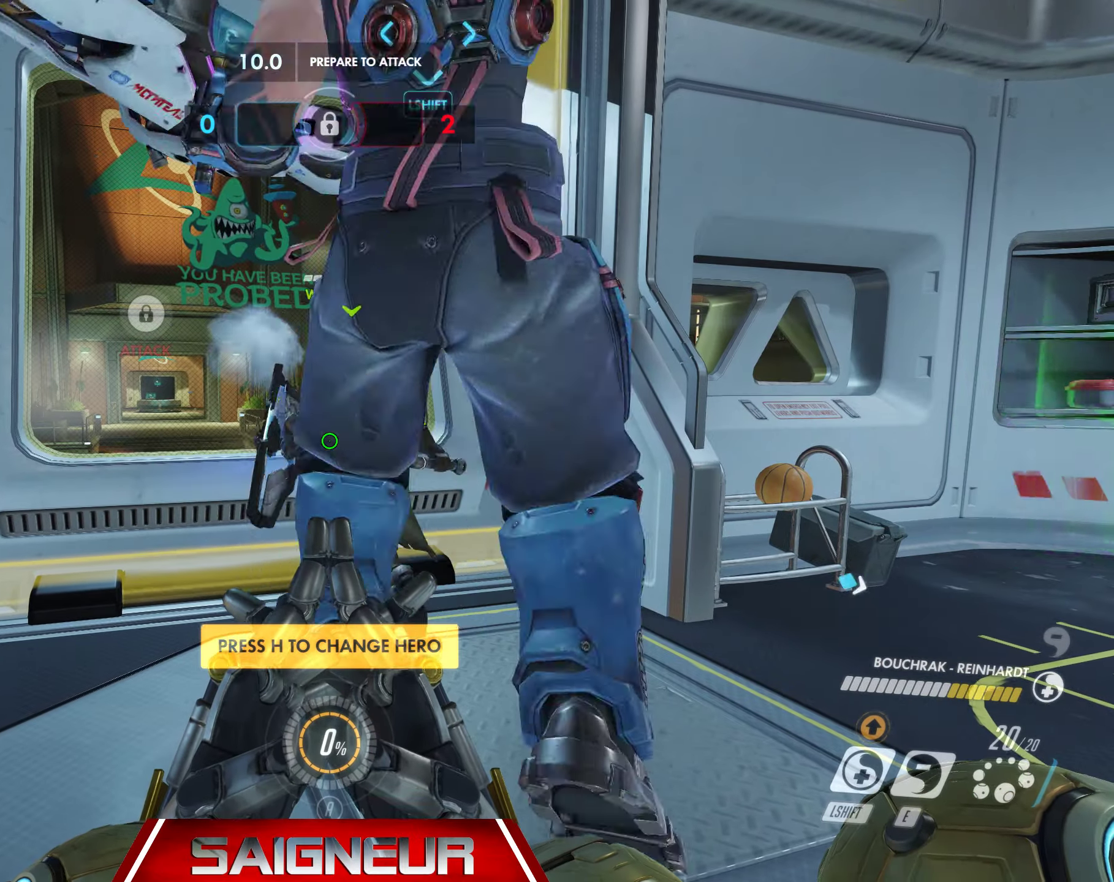
{"keys": [], "mouse": [], "events": []}
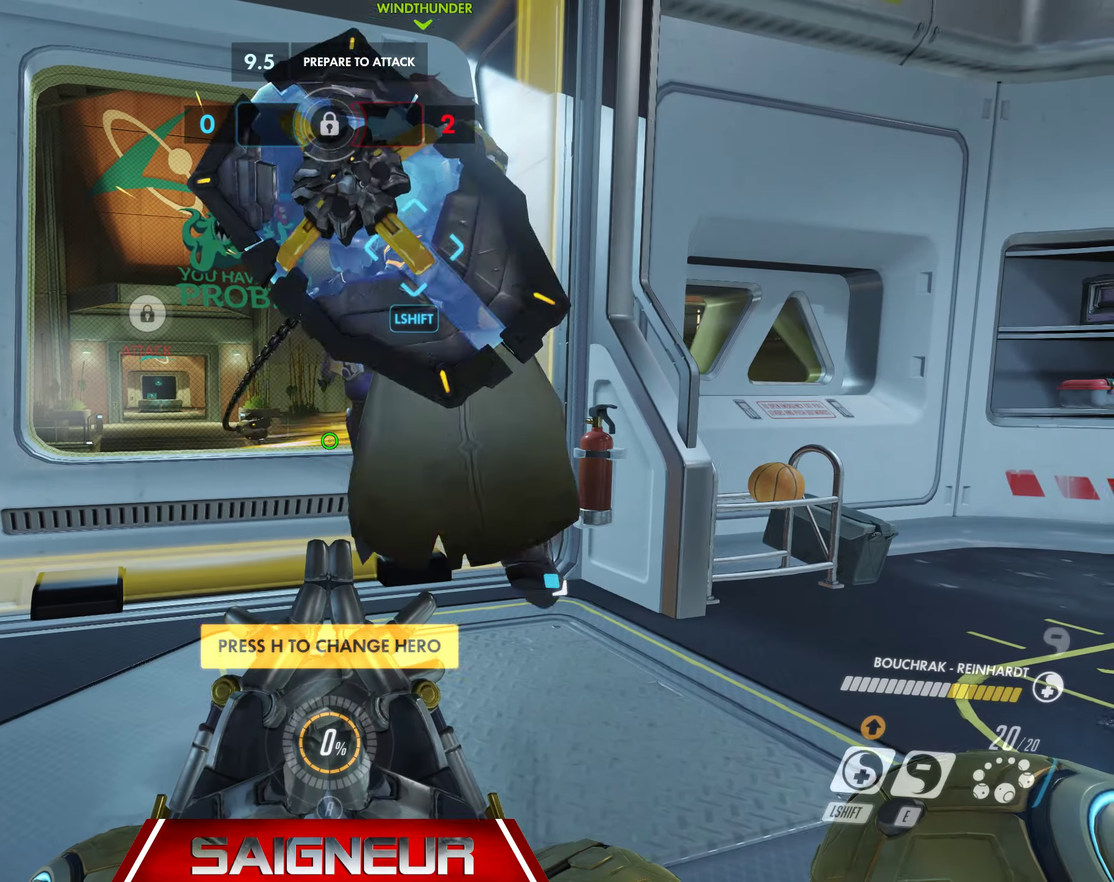
{"keys": [], "mouse": [], "events": []}
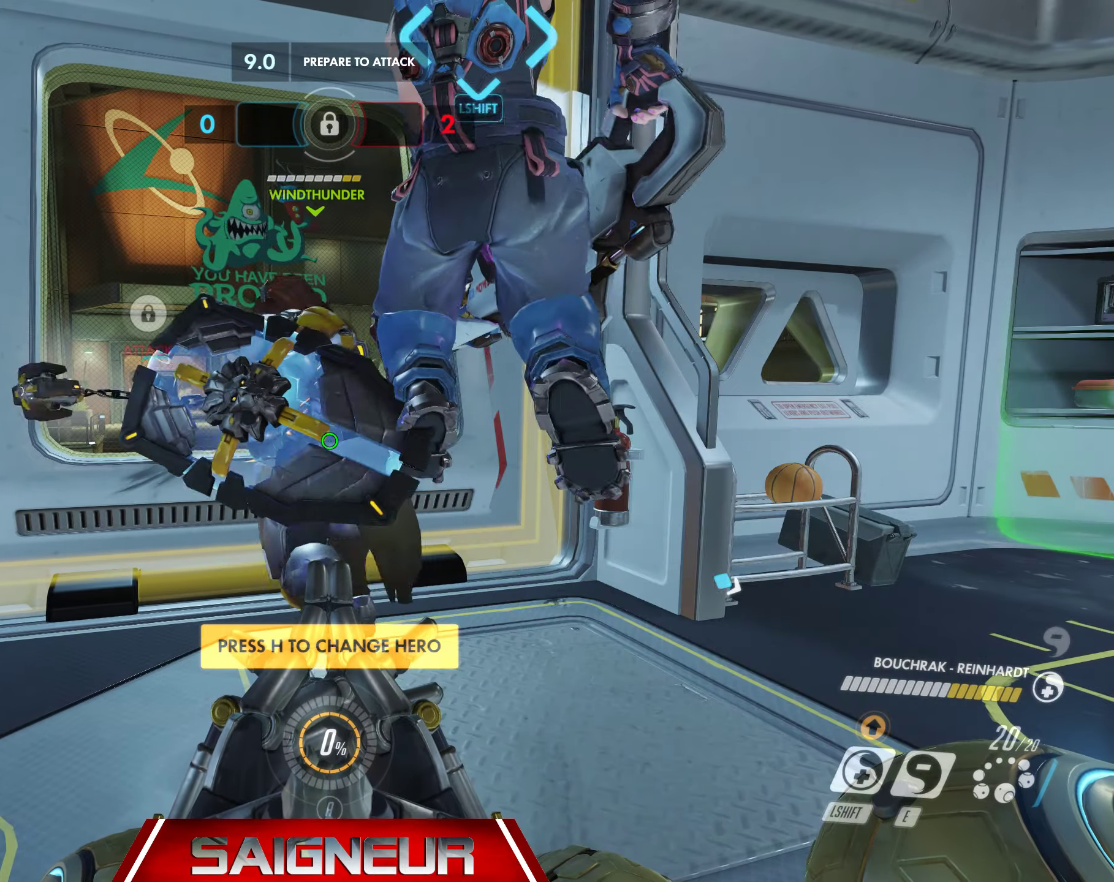
{"keys": [], "mouse": [], "events": []}
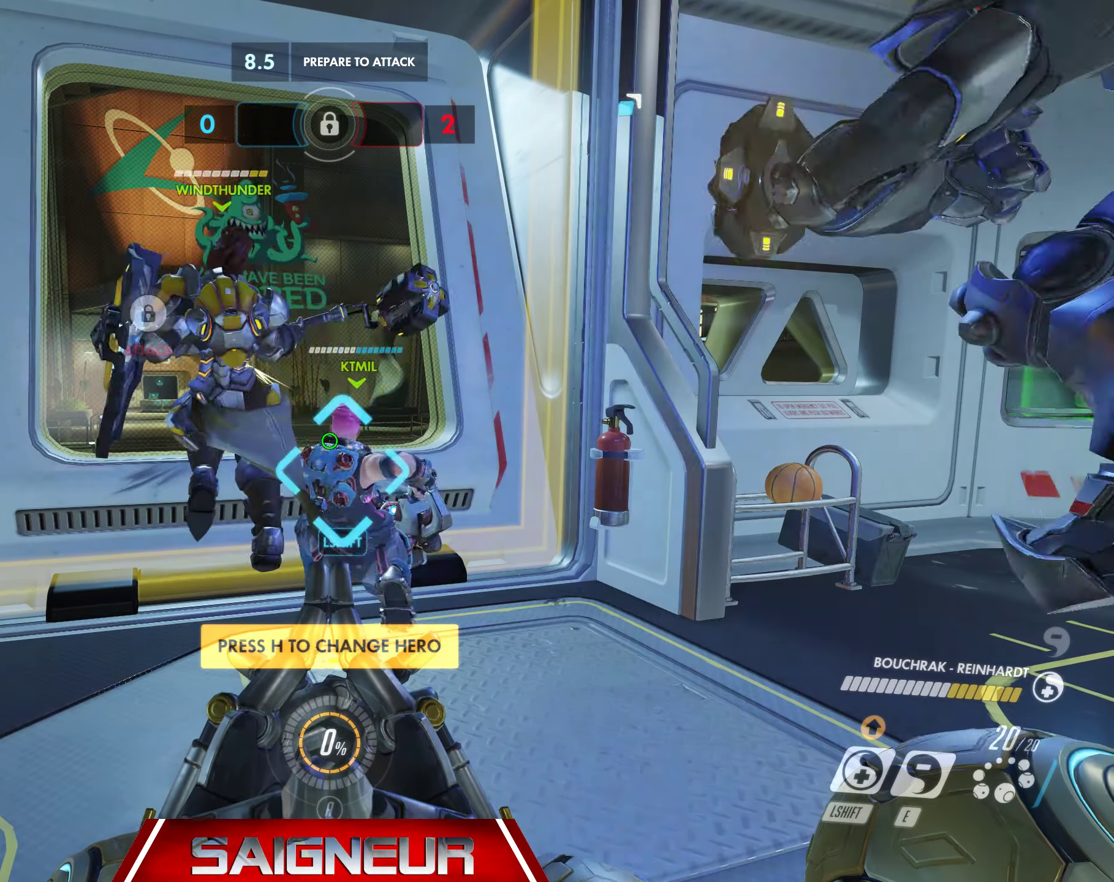
{"keys": ["tab"], "mouse": [], "events": [[50, "tab", "down"]]}
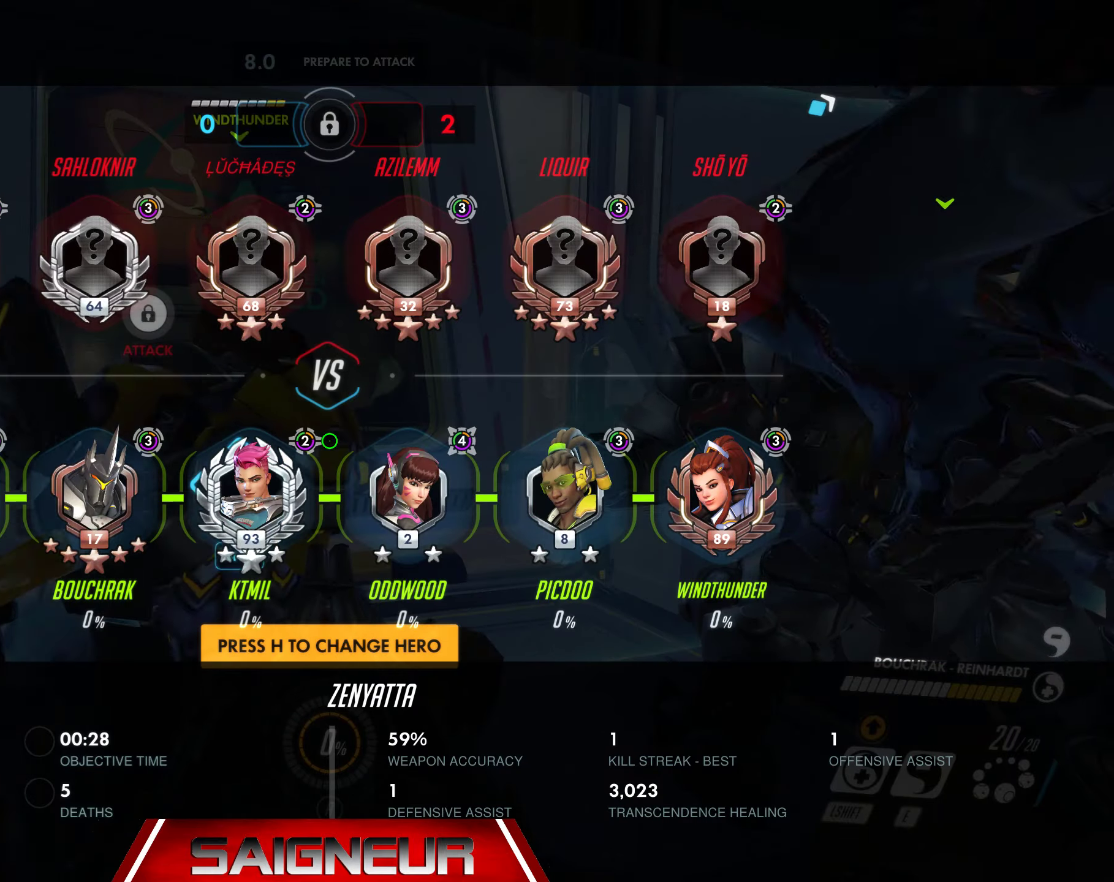
{"keys": ["tab"], "mouse": [], "events": []}
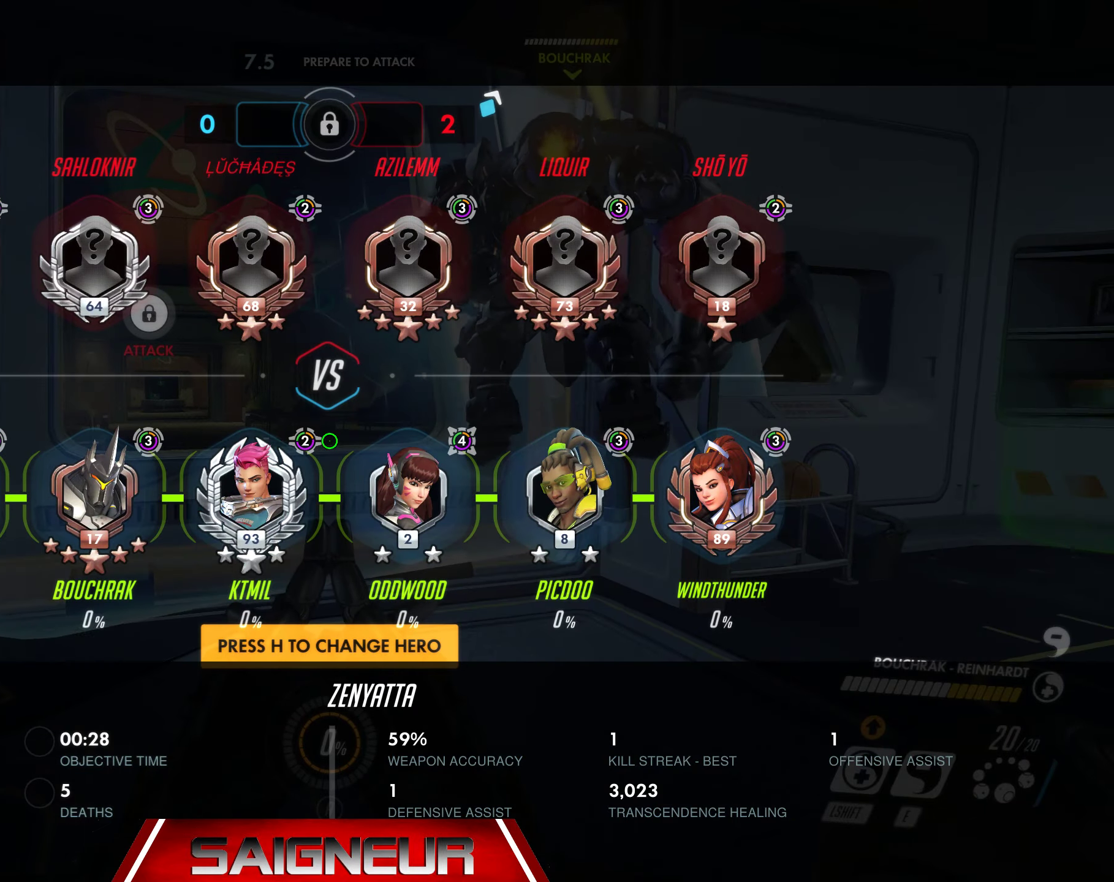
{"keys": ["tab"], "mouse": [], "events": []}
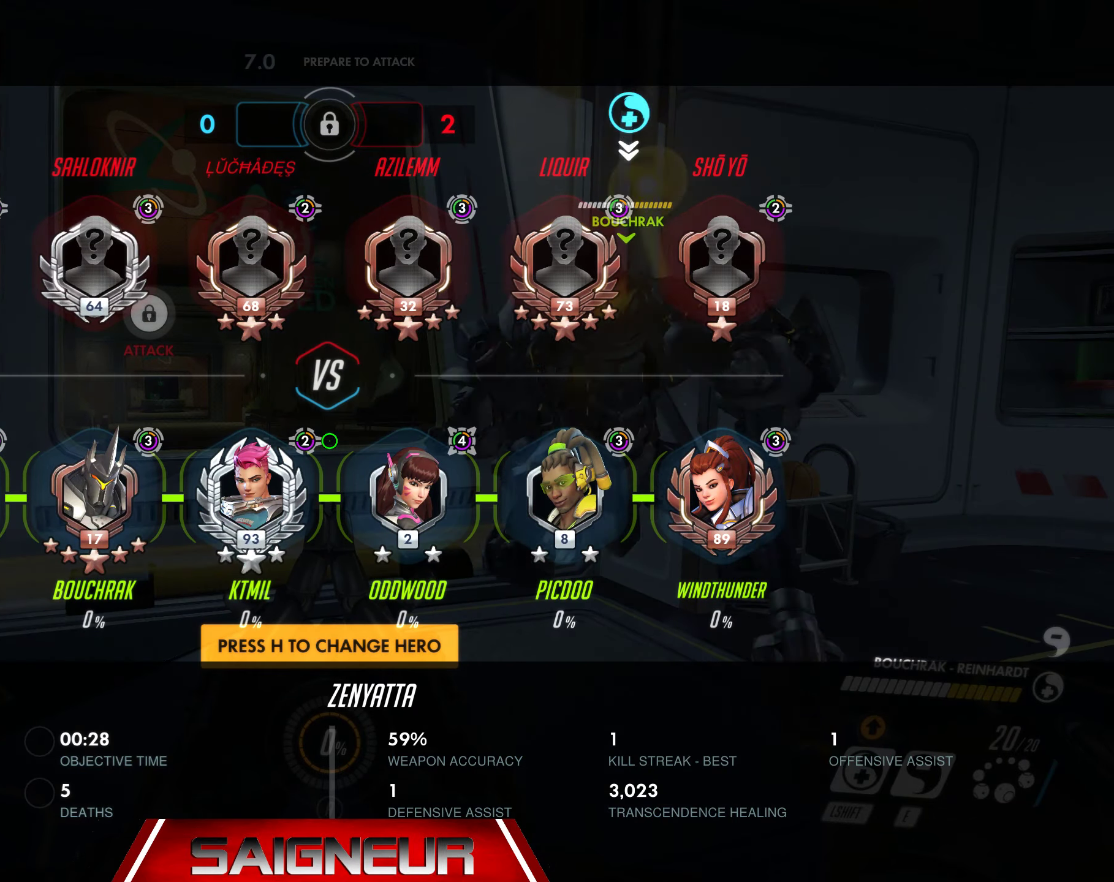
{"keys": ["tab"], "mouse": [], "events": []}
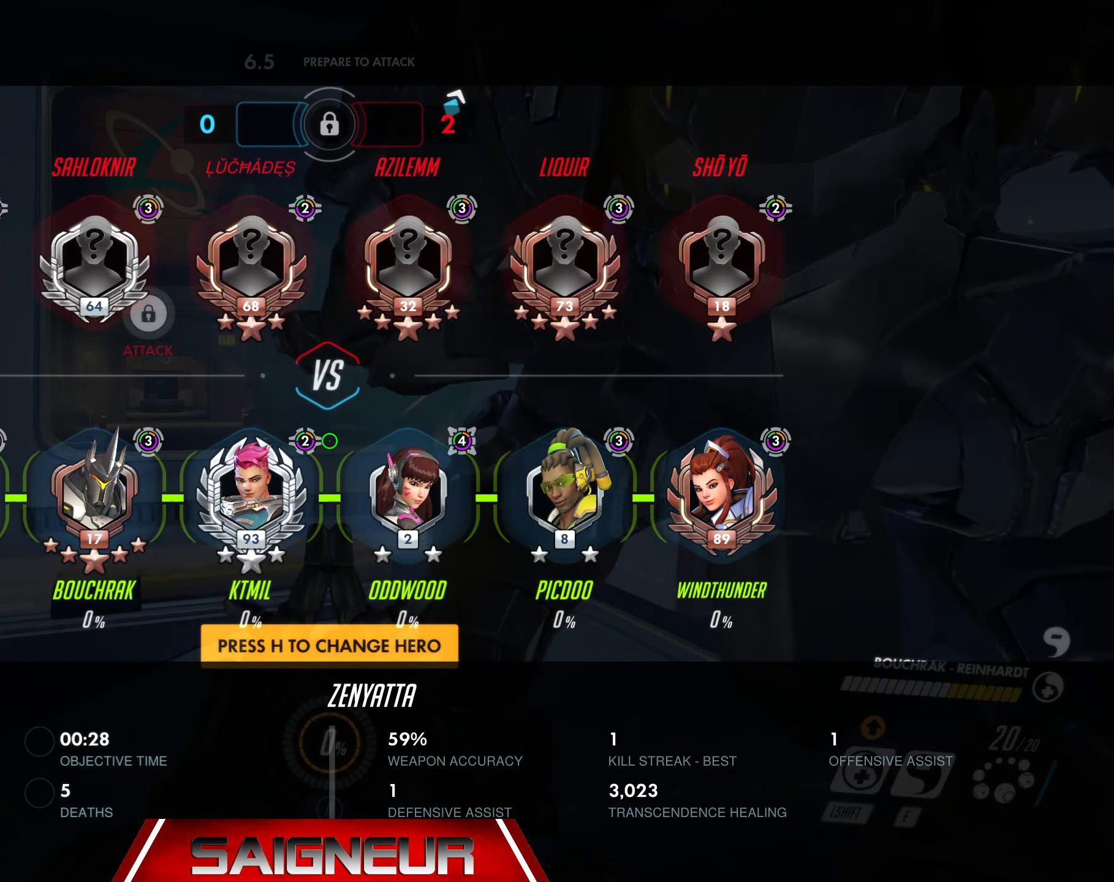
{"keys": ["tab"], "mouse": [], "events": []}
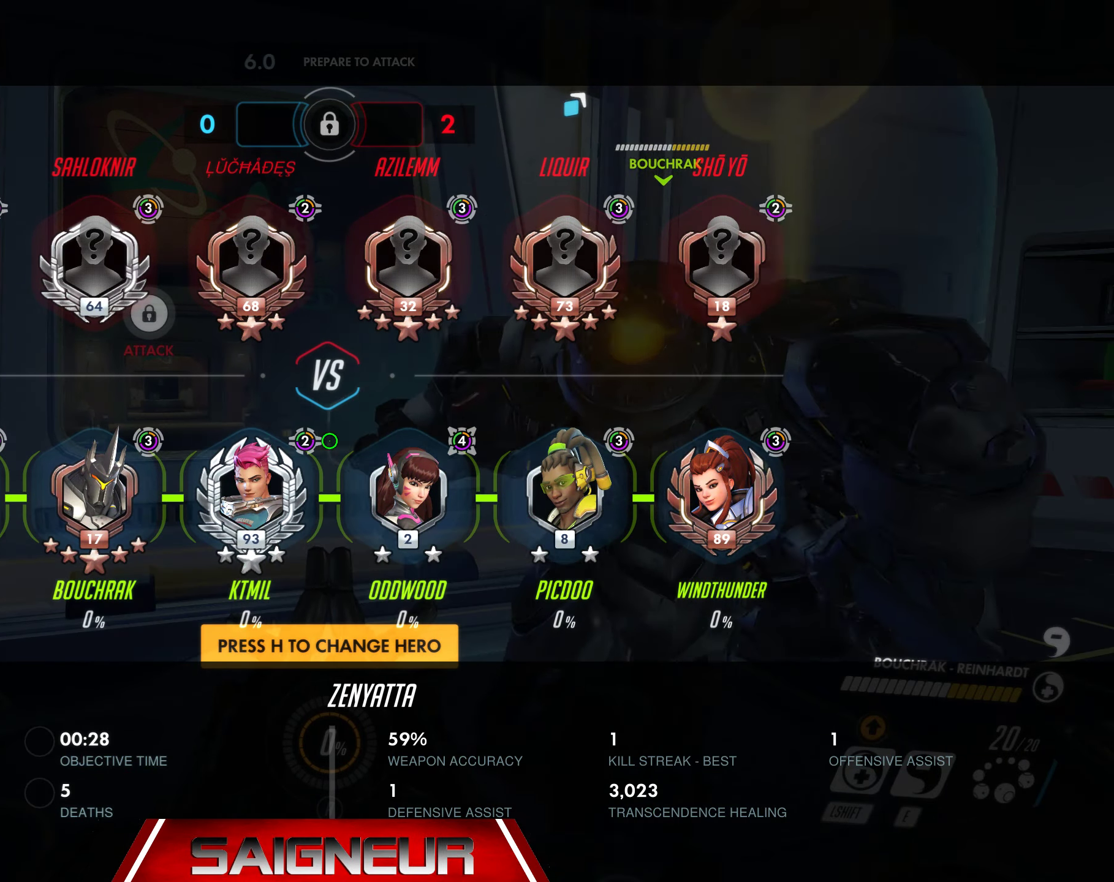
{"keys": ["tab"], "mouse": [], "events": []}
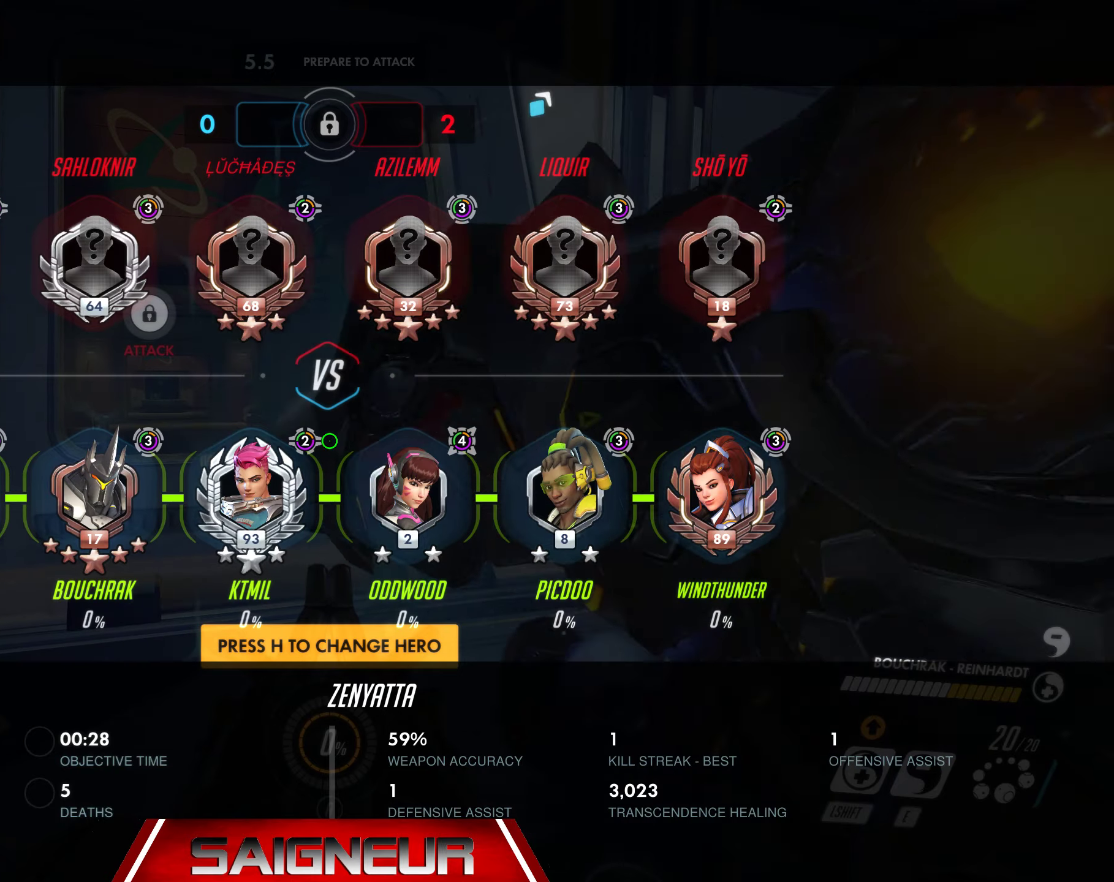
{"keys": ["tab"], "mouse": [], "events": []}
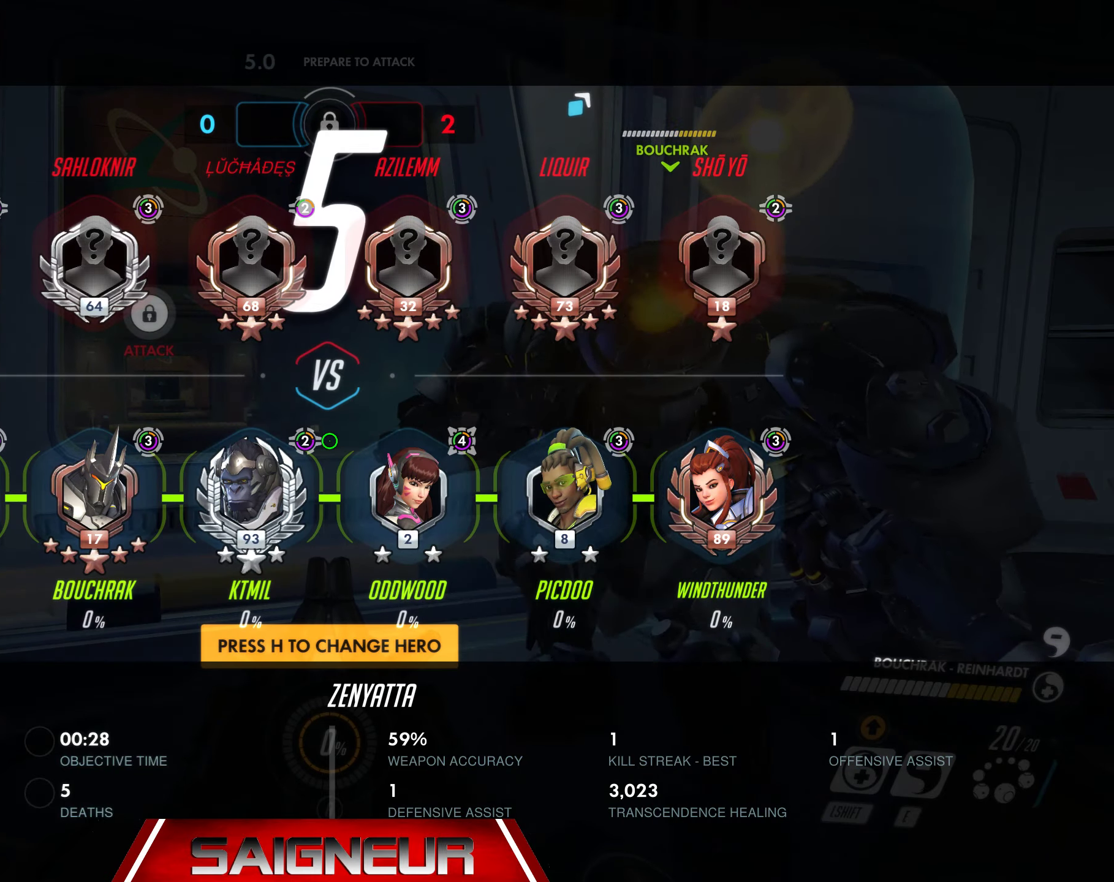
{"keys": ["tab"], "mouse": [], "events": []}
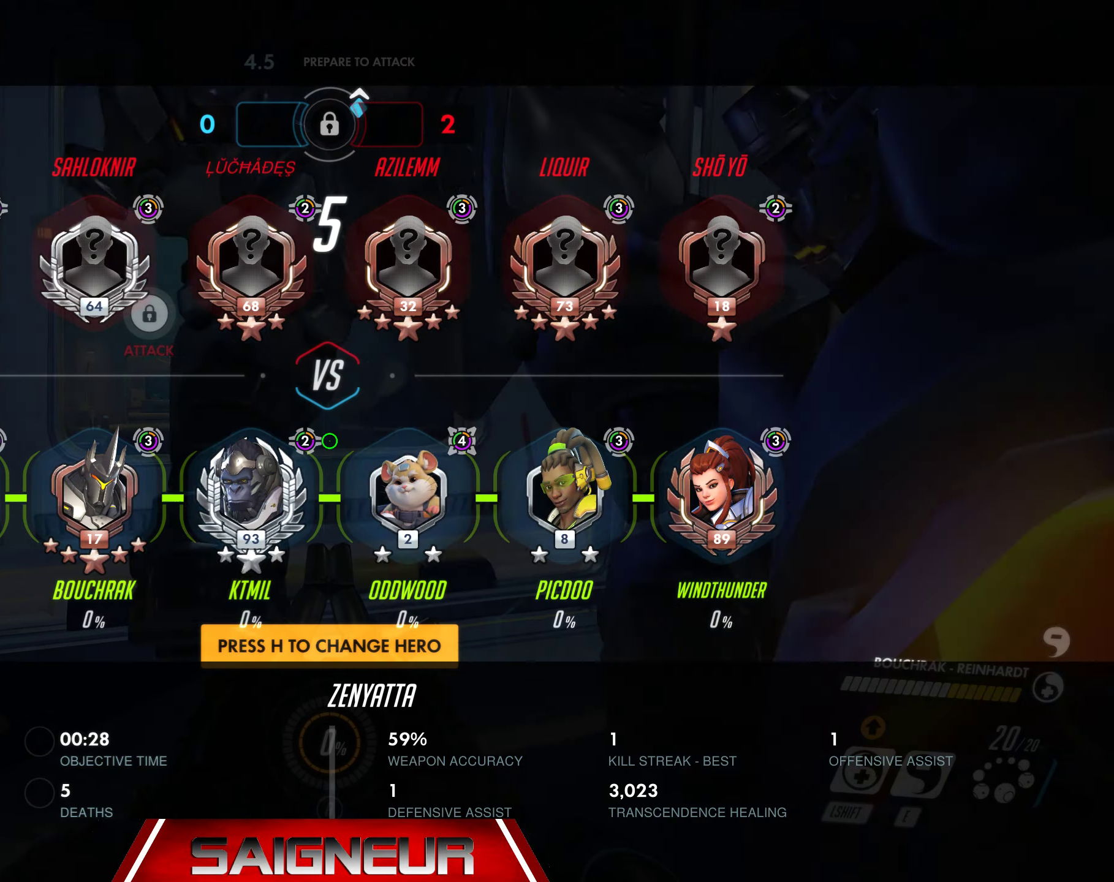
{"keys": ["tab"], "mouse": [], "events": []}
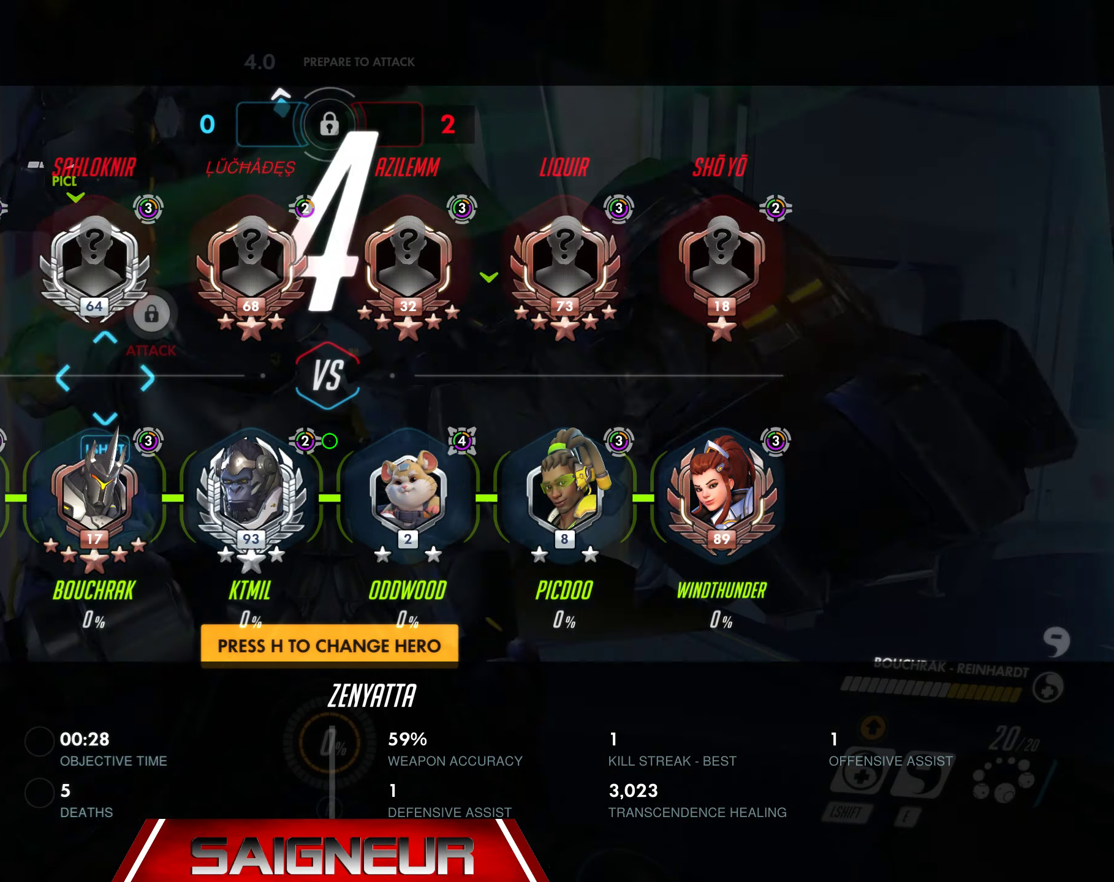
{"keys": ["tab"], "mouse": [], "events": []}
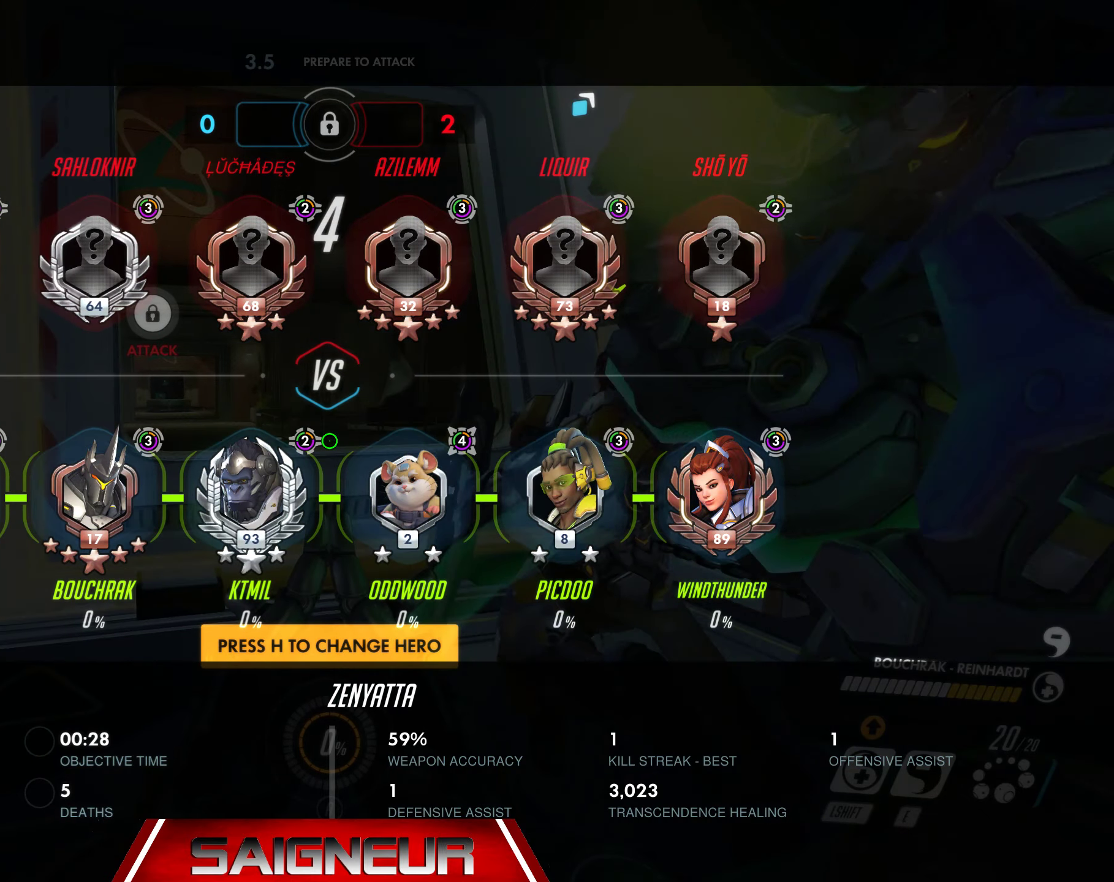
{"keys": ["tab"], "mouse": [], "events": []}
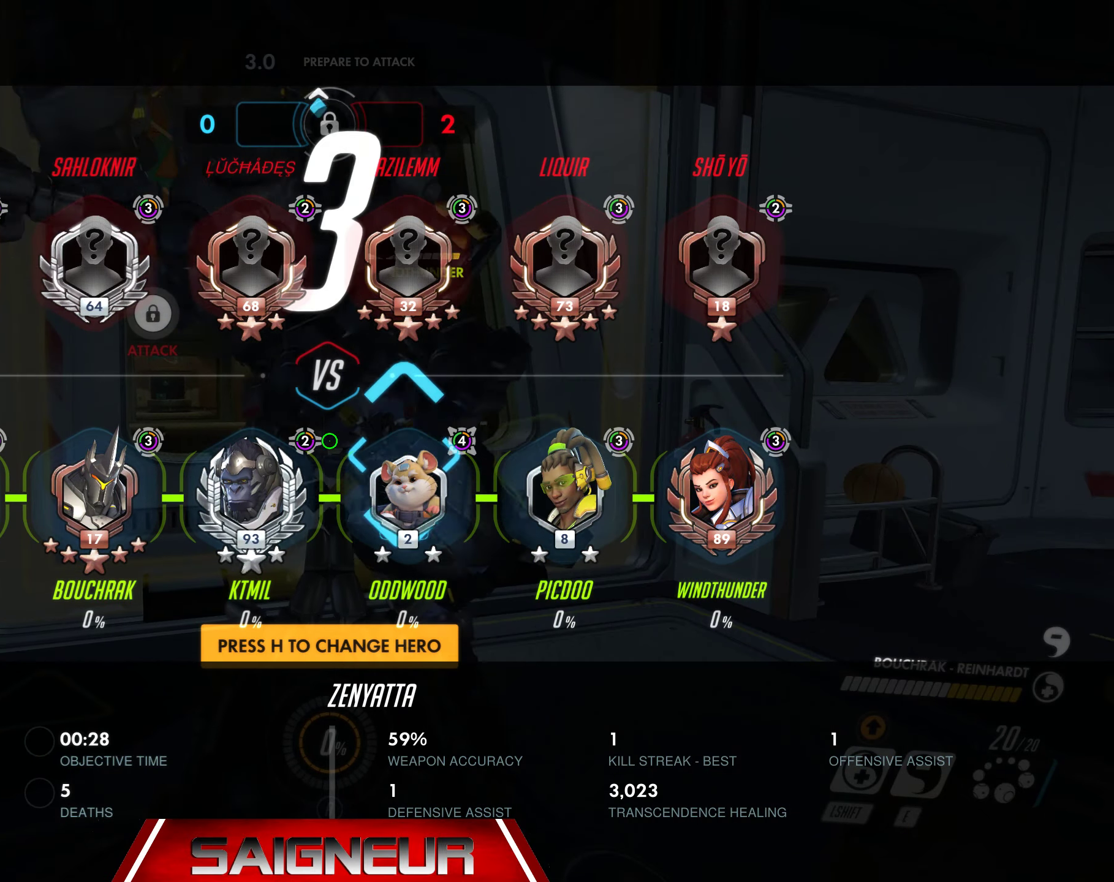
{"keys": ["tab"], "mouse": [], "events": []}
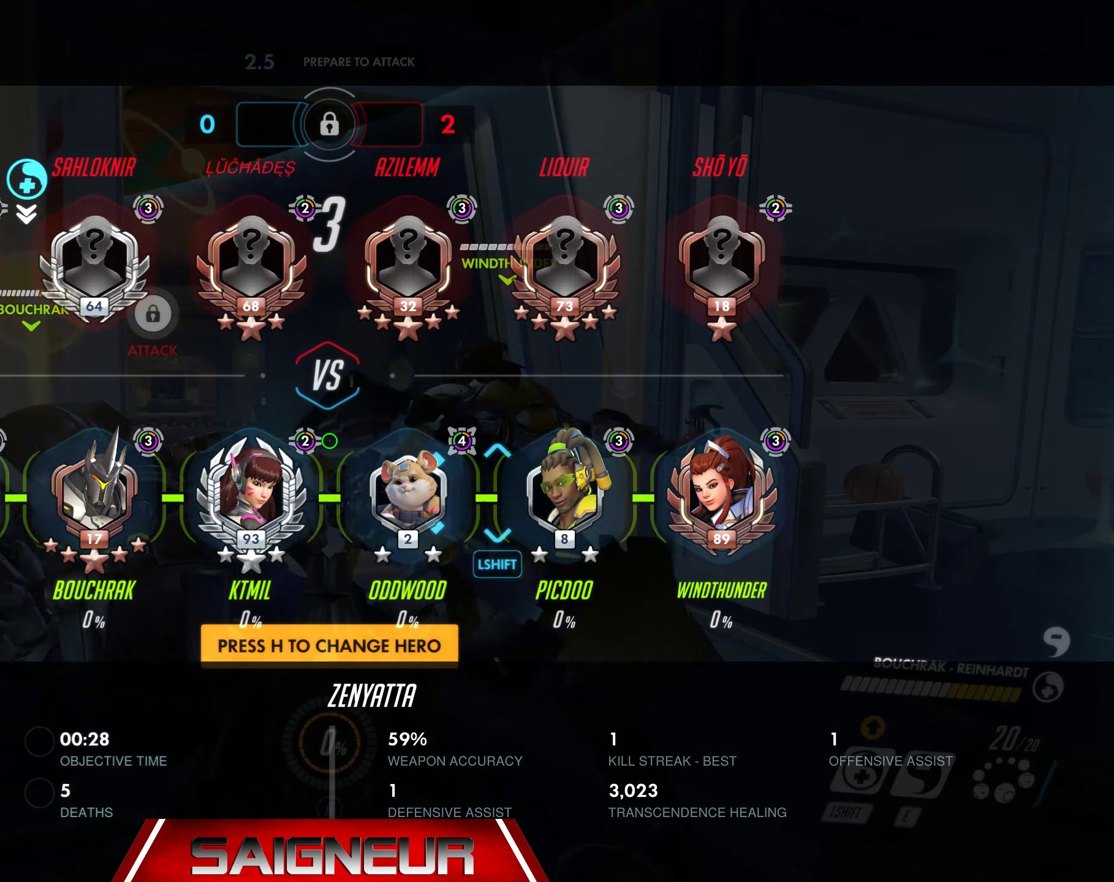
{"keys": ["tab"], "mouse": [], "events": []}
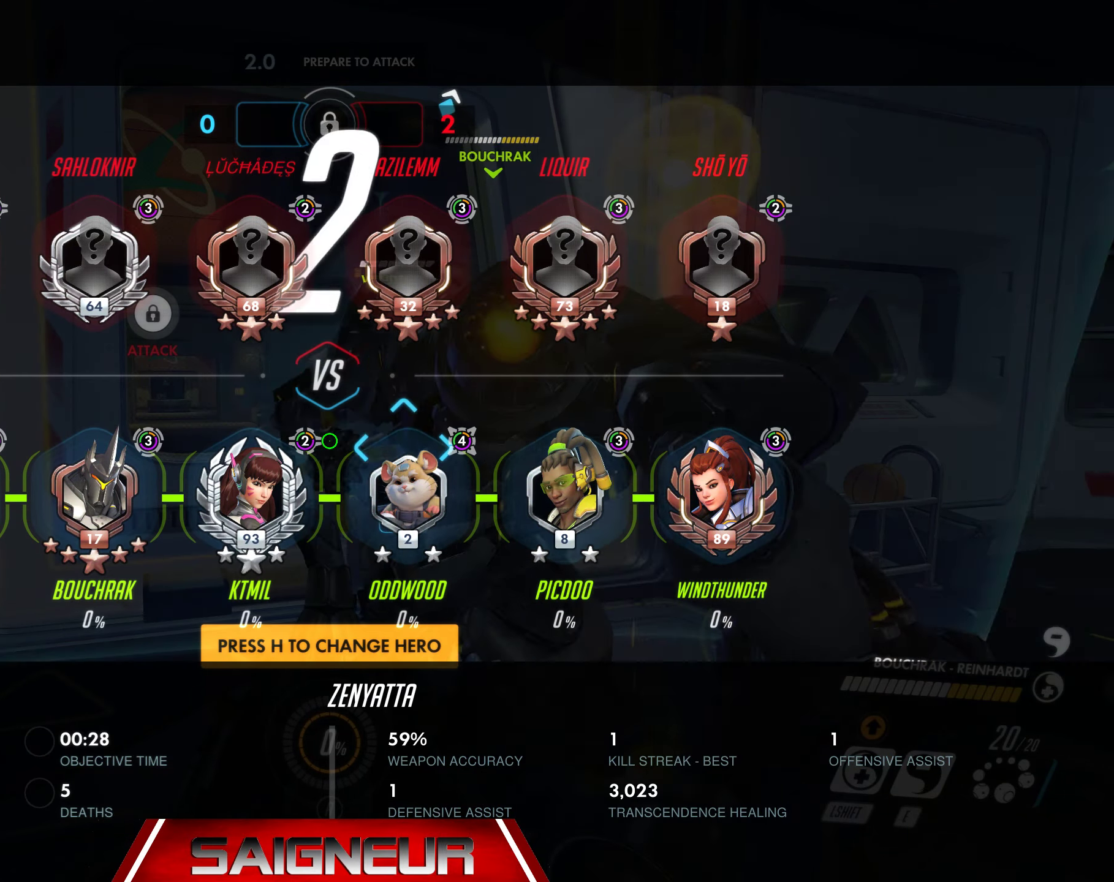
{"keys": ["tab"], "mouse": [], "events": []}
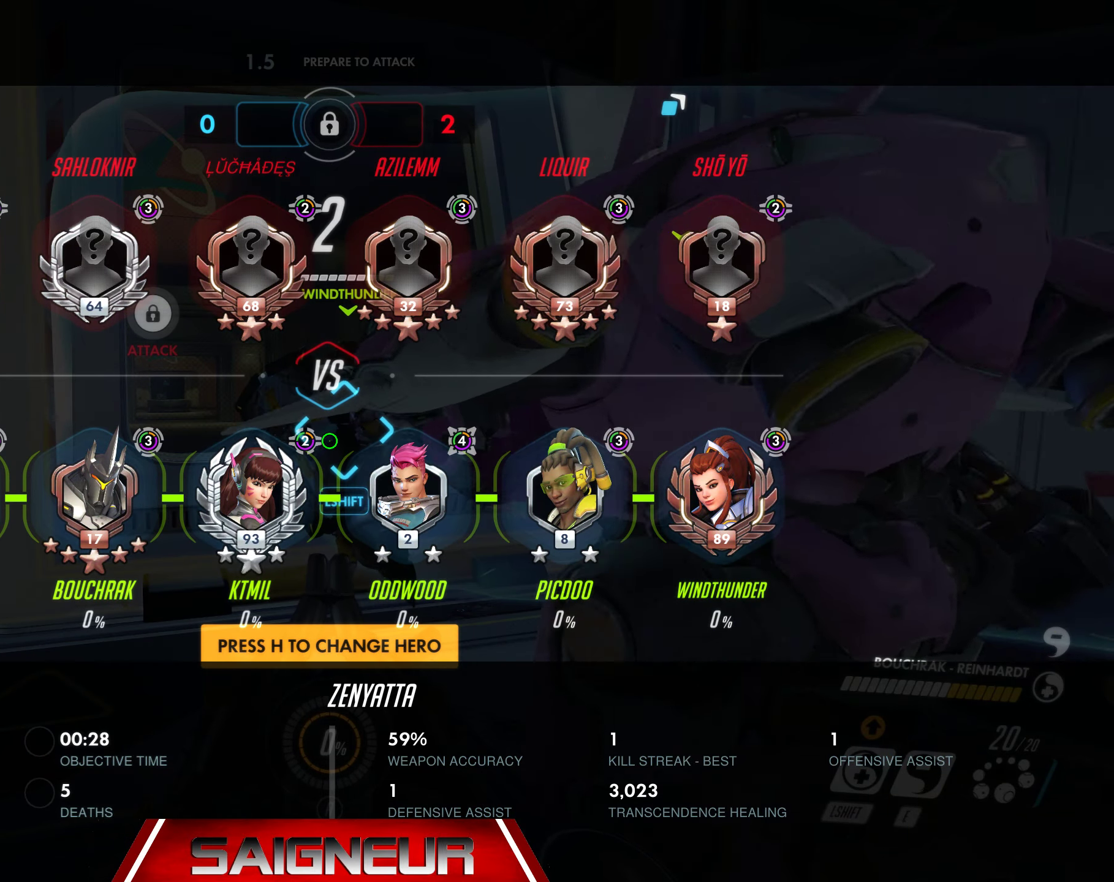
{"keys": [], "mouse": [], "events": [[283, "w", "down"], [367, "tab", "up"], [400, "w", "up"]]}
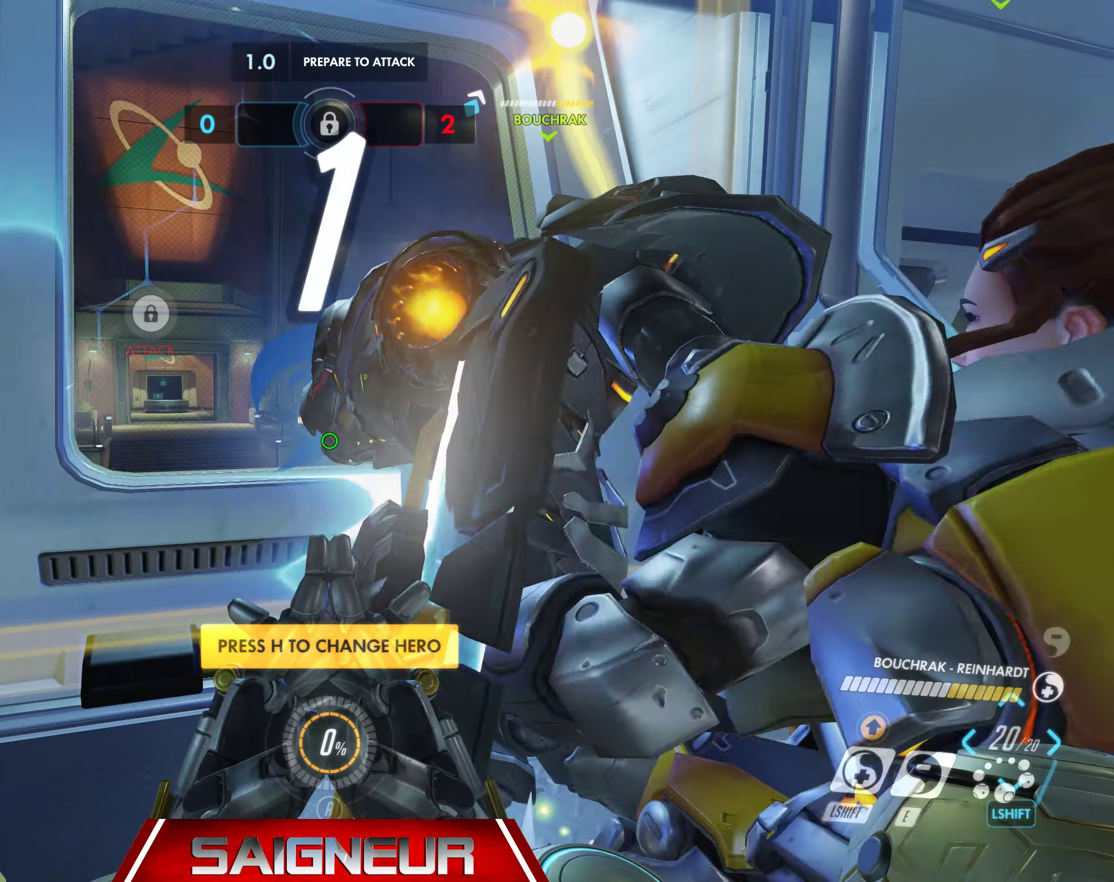
{"keys": [], "mouse": [], "events": [[350, "d", "down"], [484, "d", "up"]]}
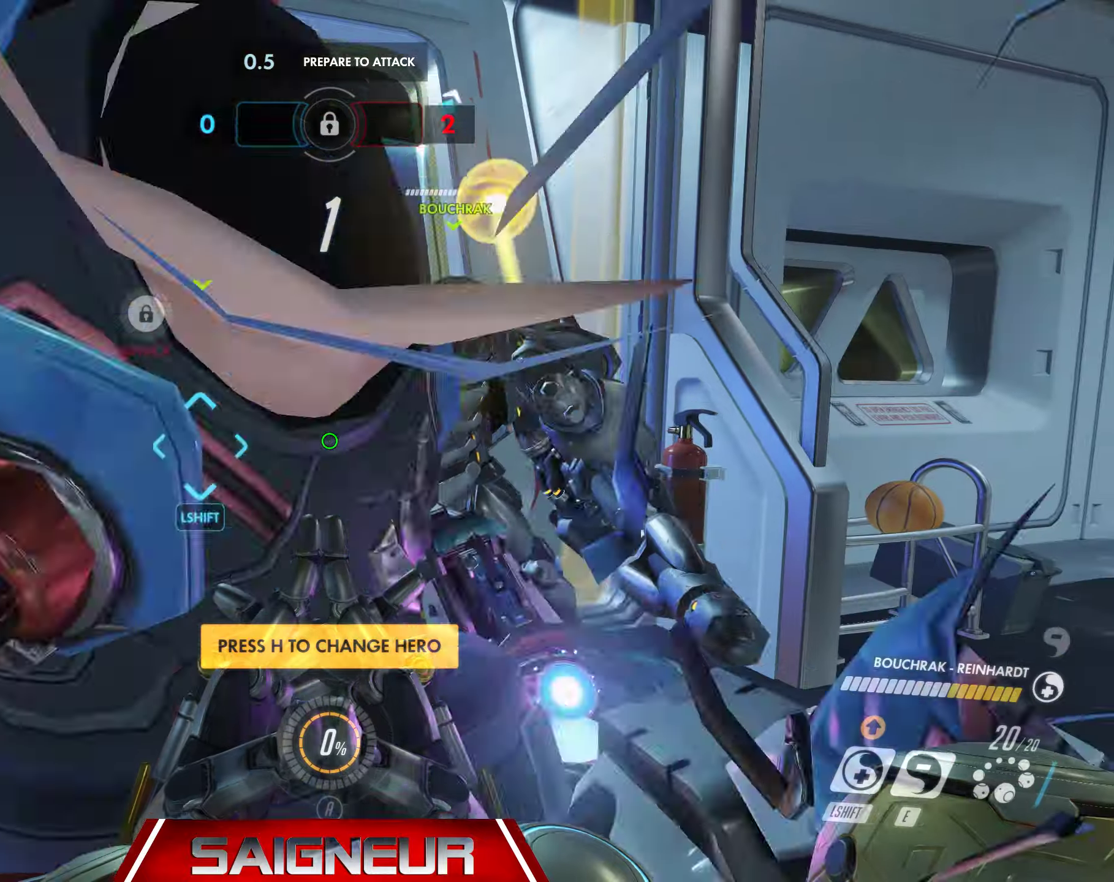
{"keys": ["w"], "mouse": [], "events": [[434, "w", "down"]]}
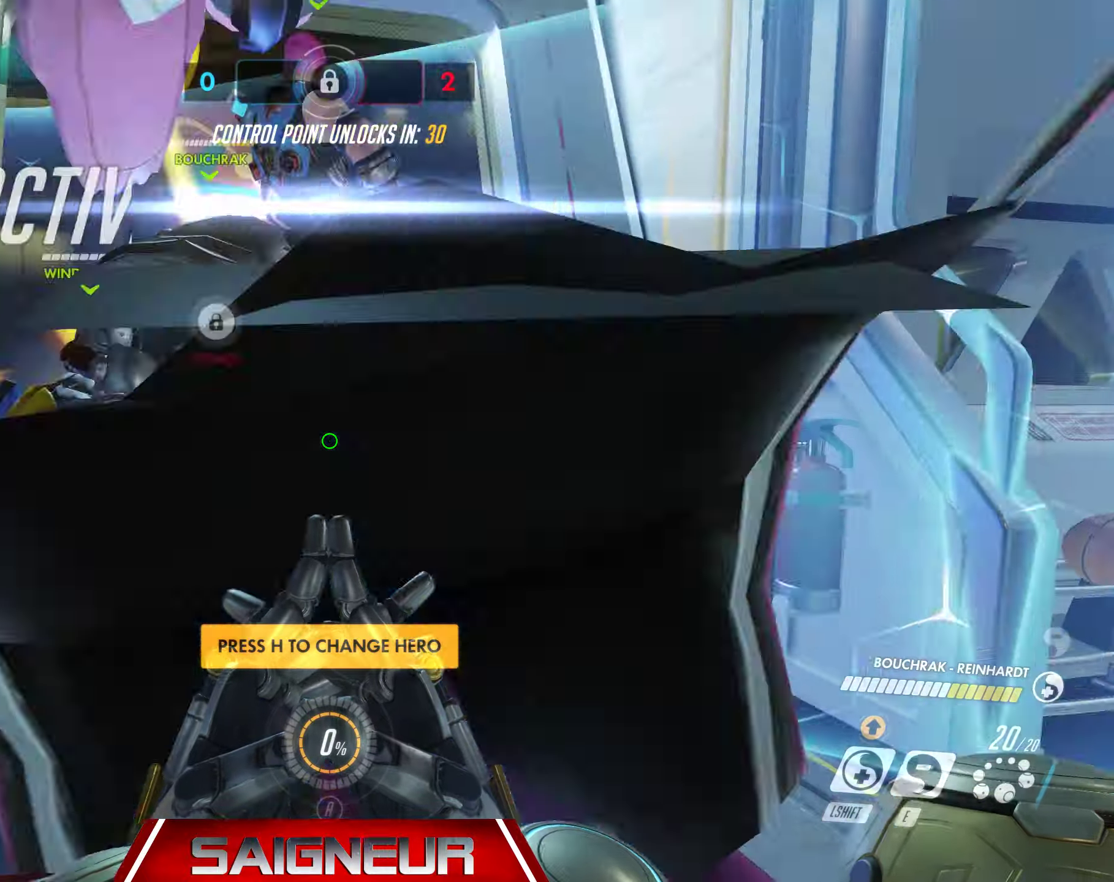
{"keys": ["space", "w"], "mouse": [], "events": [[417, "space", "down"]]}
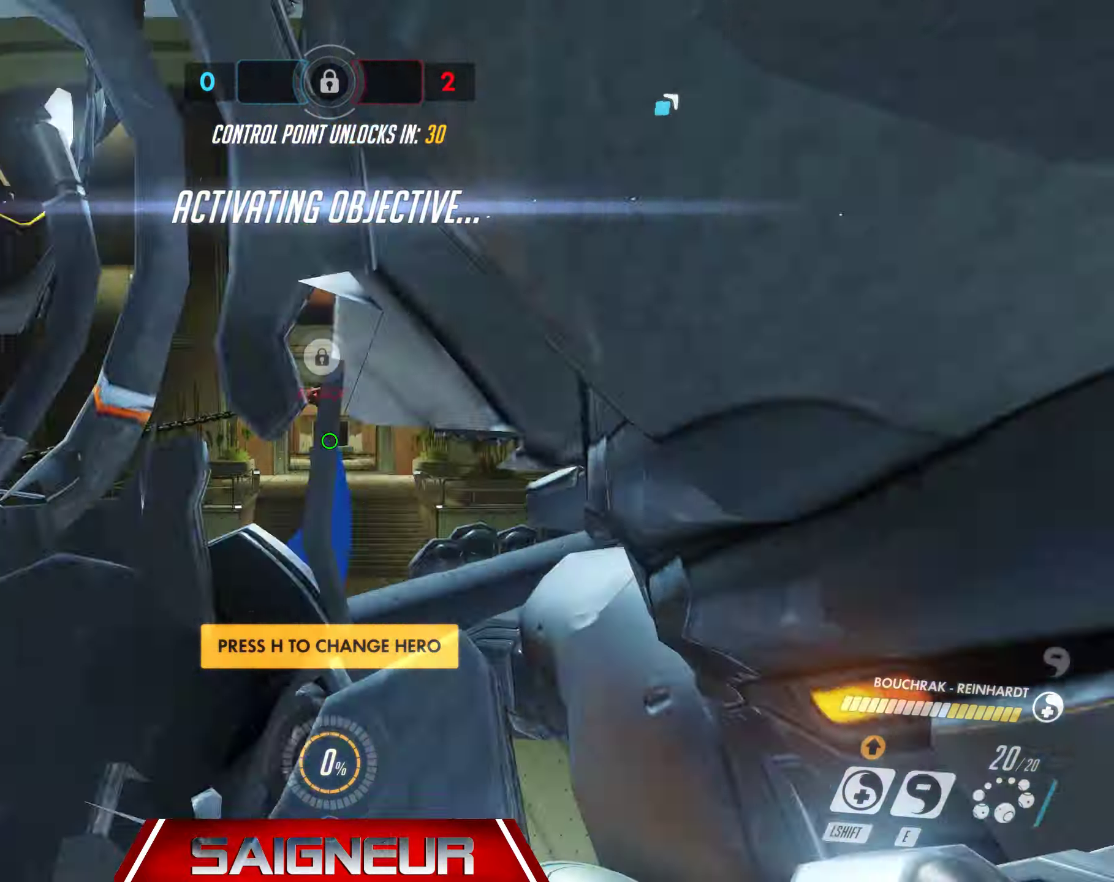
{"keys": ["tab", "w"], "mouse": [], "events": [[284, "space", "up"], [284, "tab", "down"]]}
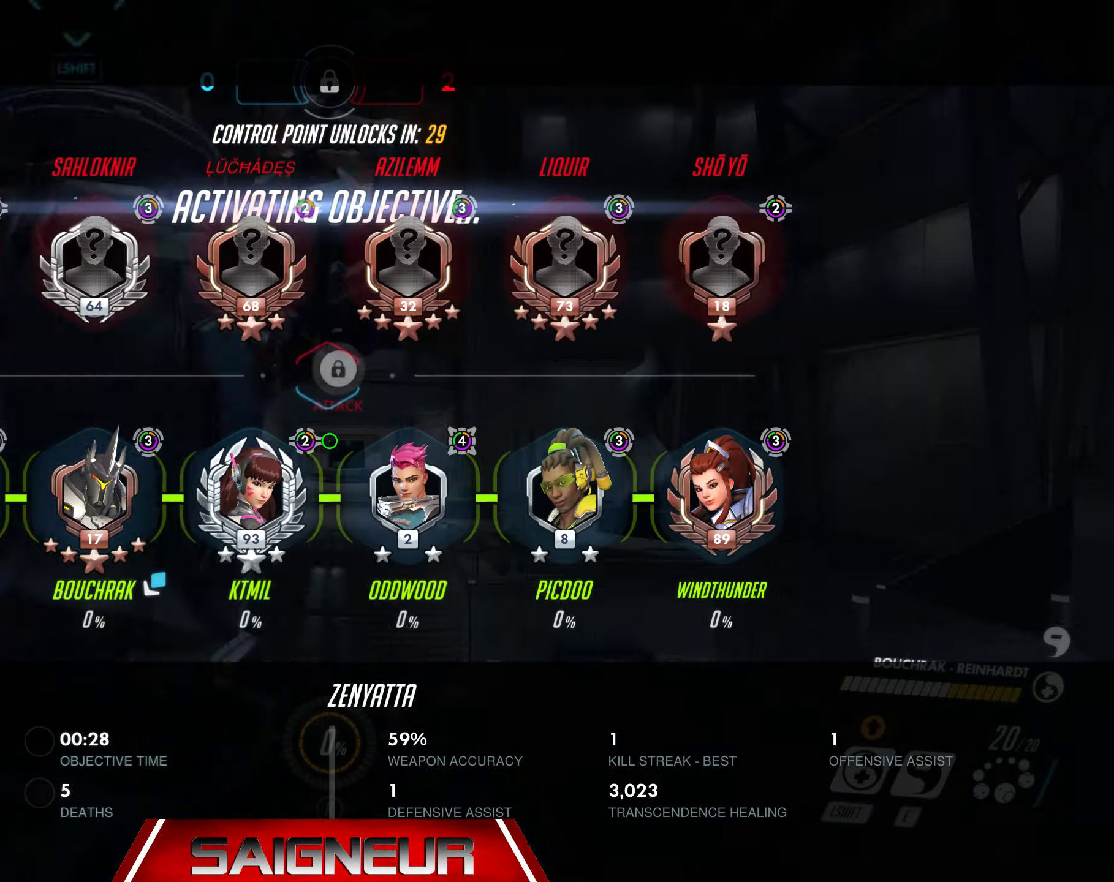
{"keys": ["w"], "mouse": [], "events": [[117, "space", "down"], [134, "tab", "up"], [367, "space", "up"]]}
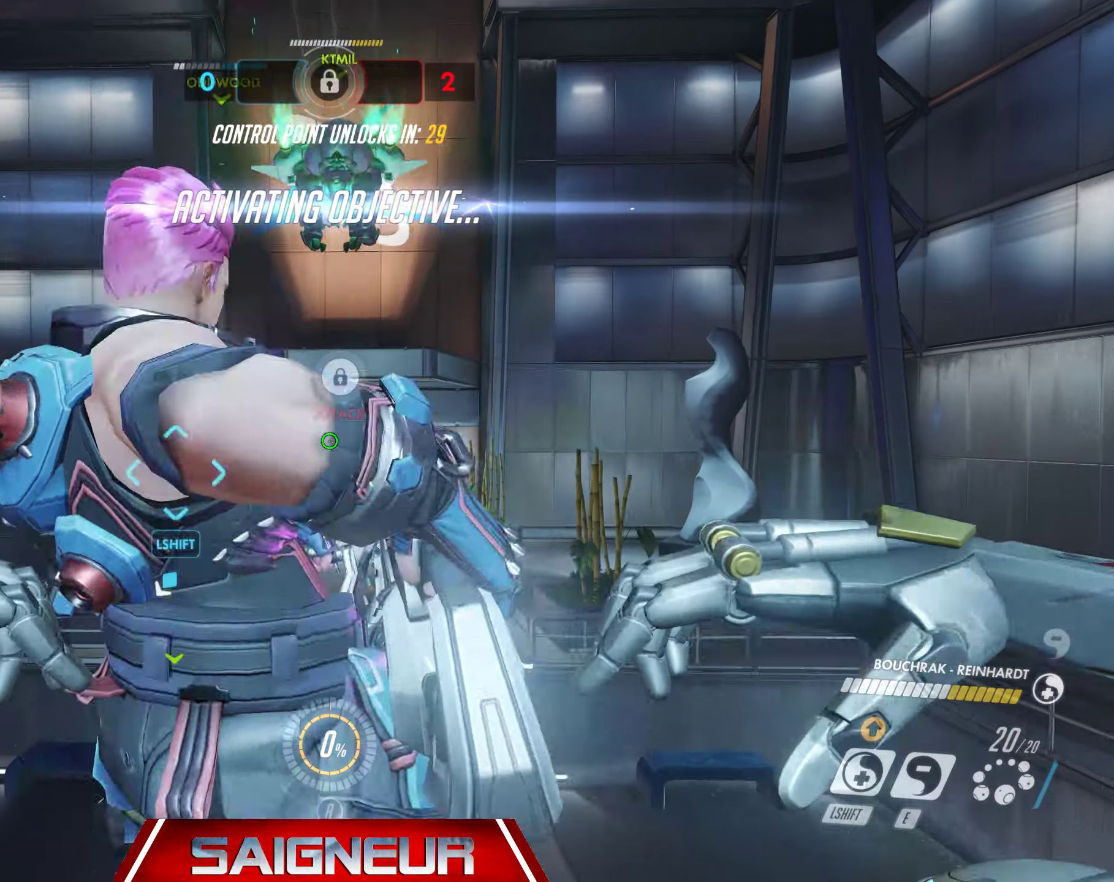
{"keys": ["w"], "mouse": [], "events": []}
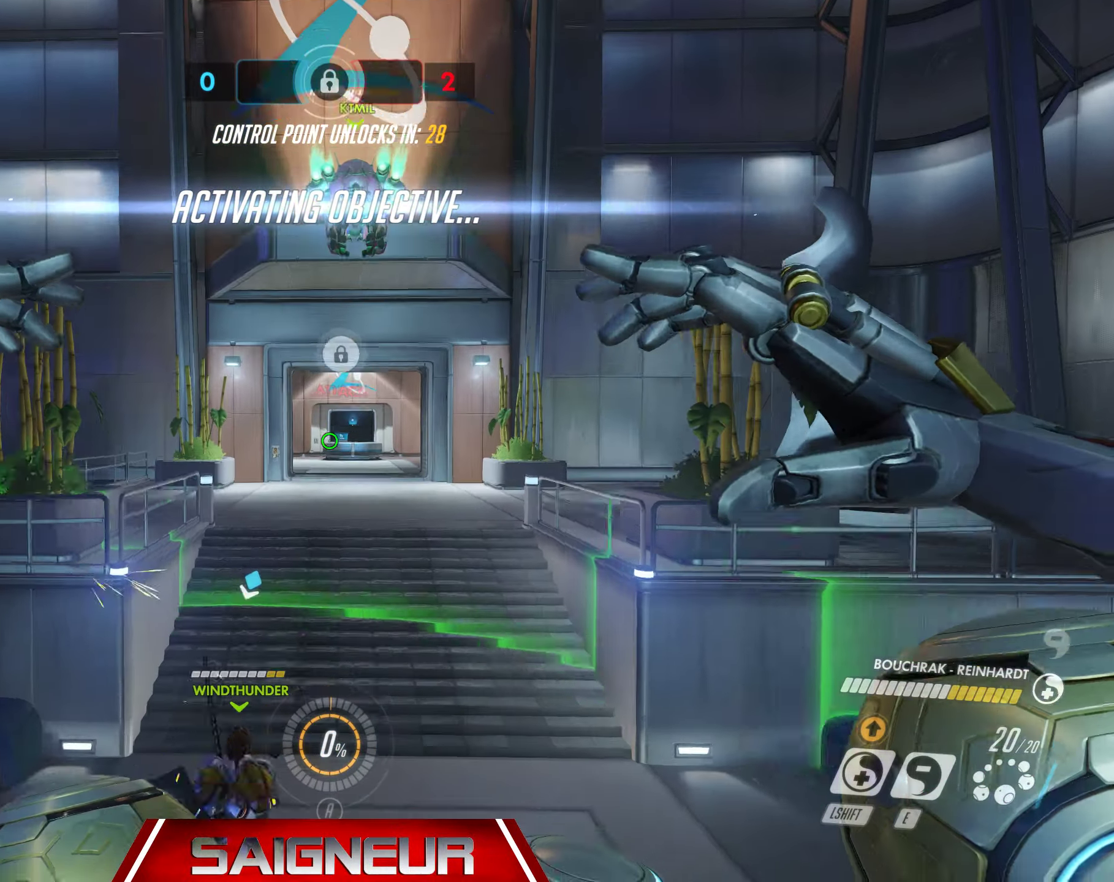
{"keys": ["w"], "mouse": []}